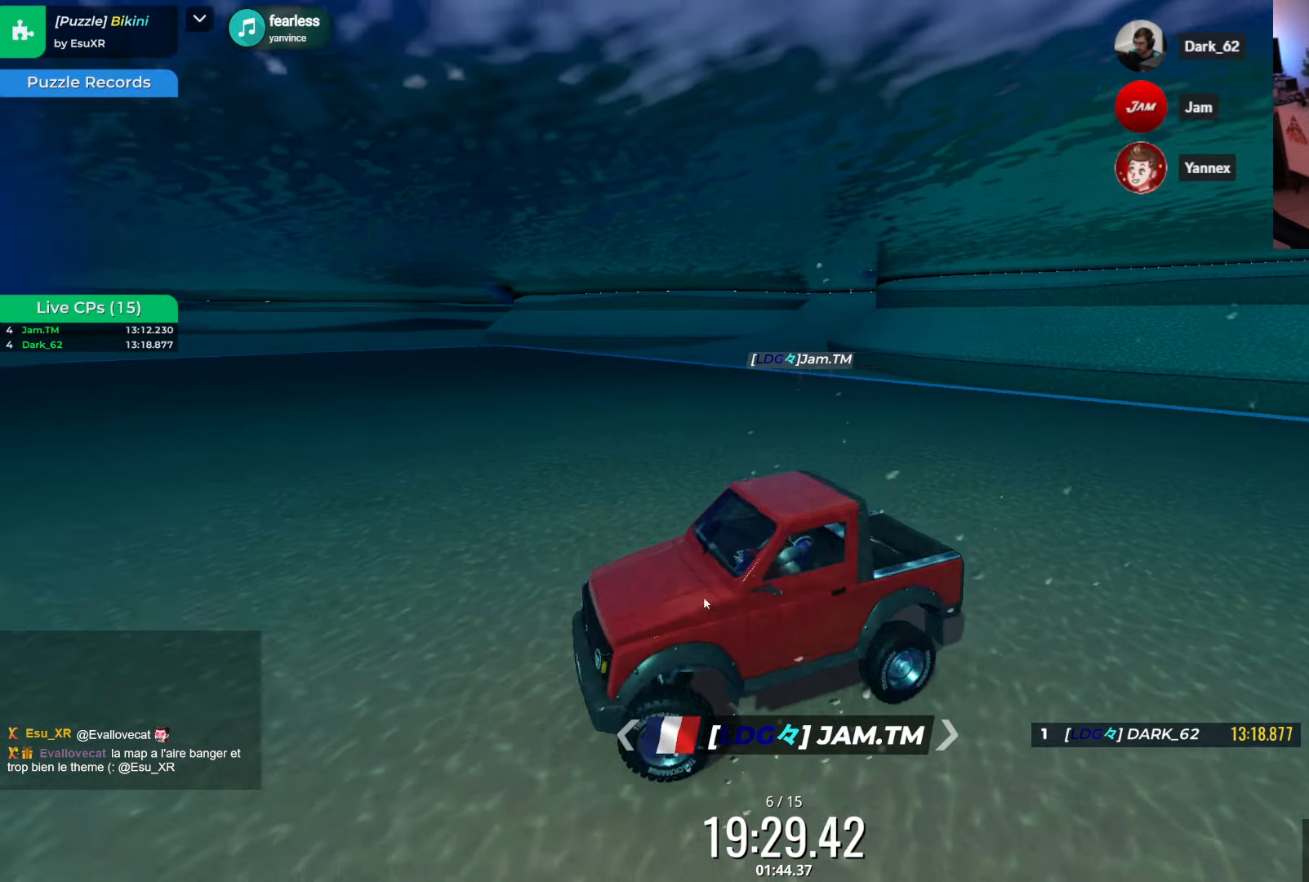
Gameplay with keyboard; each line is a JSON object with the keys held at the frame after it. "events" lists presses ("down") and releases ("up") of "down", "left", "right" and "up" between this image and that frame as [ms after this image, input, new state], when the widget could be followed in between. No other keys are recorded. Mouse input is not recorded.
{"keys": ["up"], "events": [[400, "right", "up"]]}
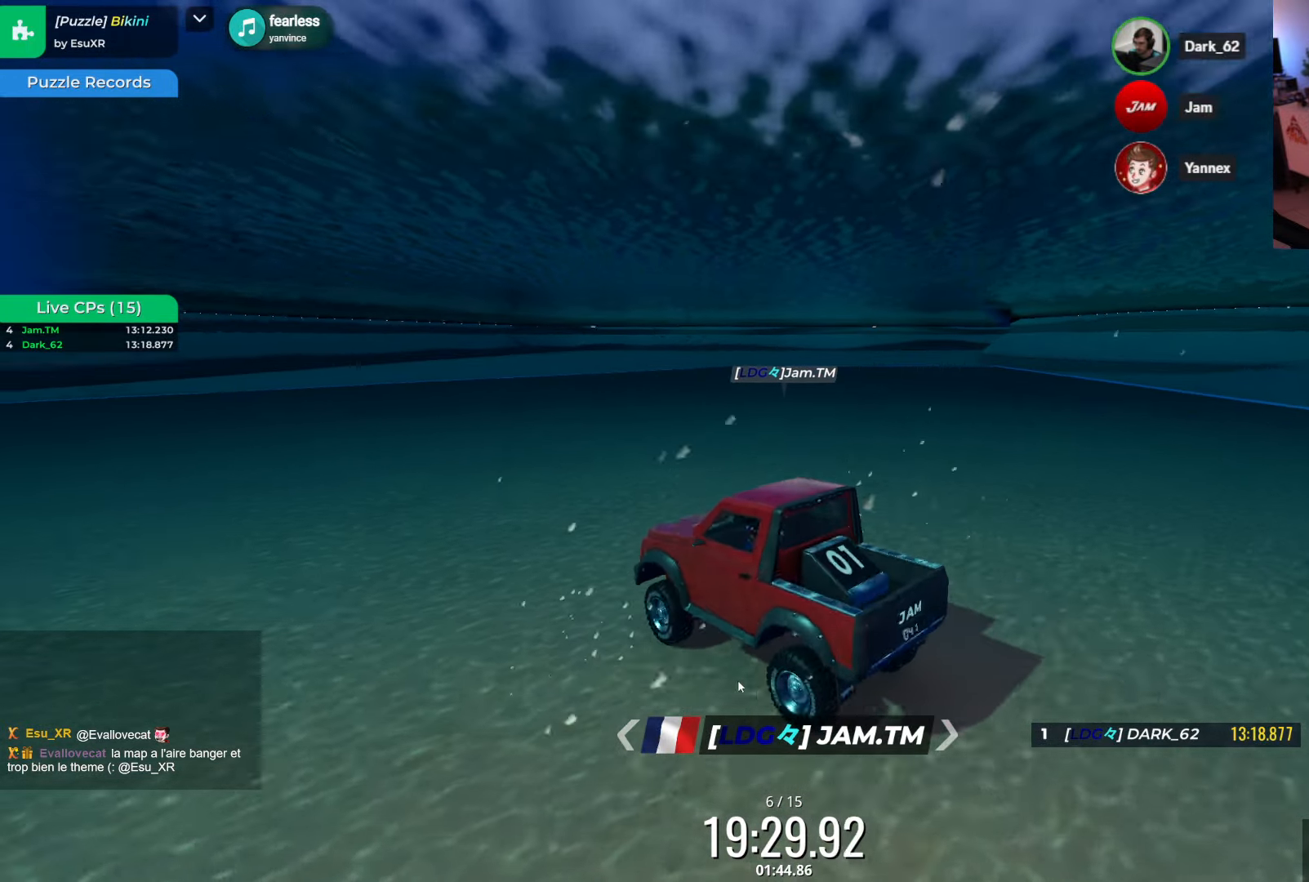
{"keys": ["left"], "events": [[83, "left", "down"], [366, "up", "up"]]}
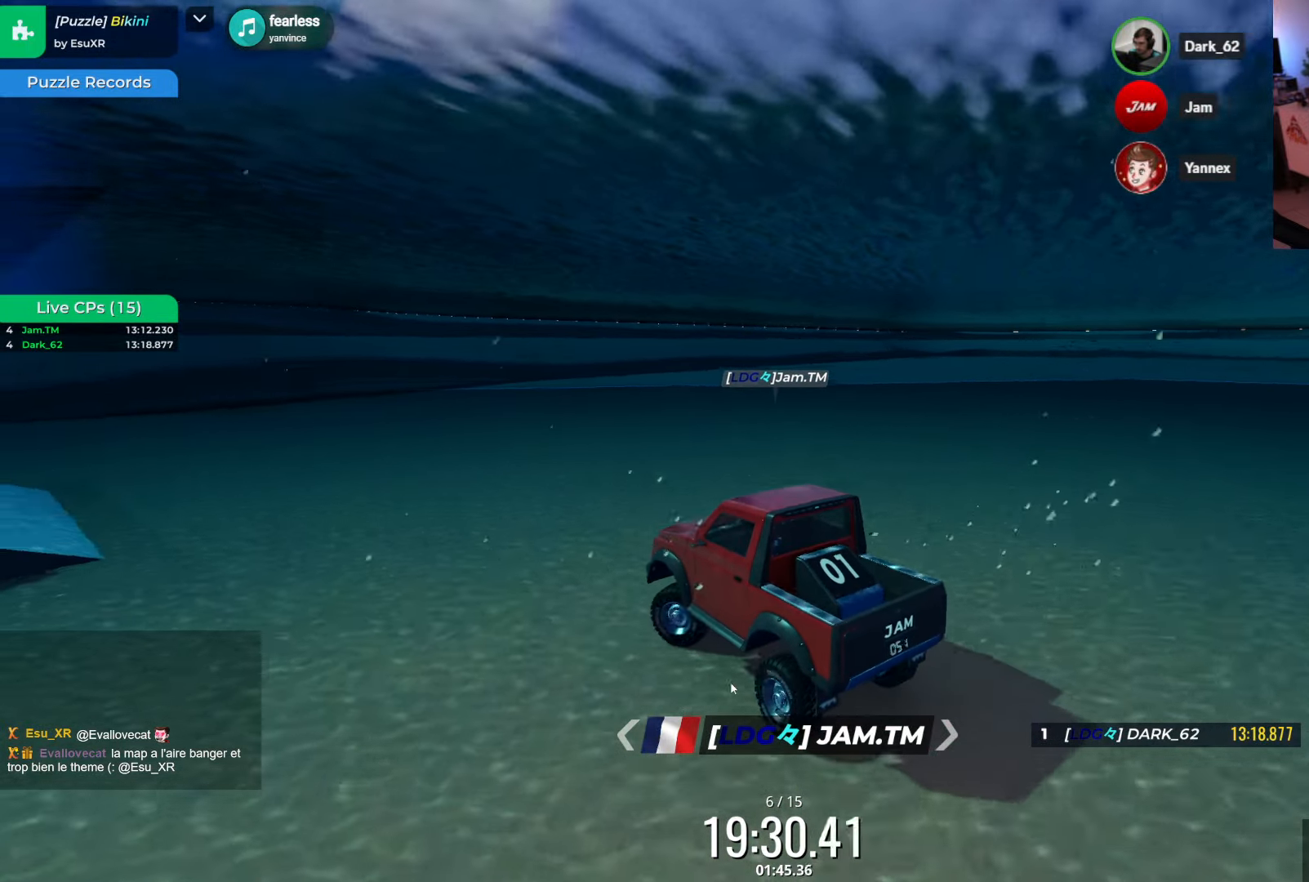
{"keys": ["left", "up"], "events": [[316, "up", "down"]]}
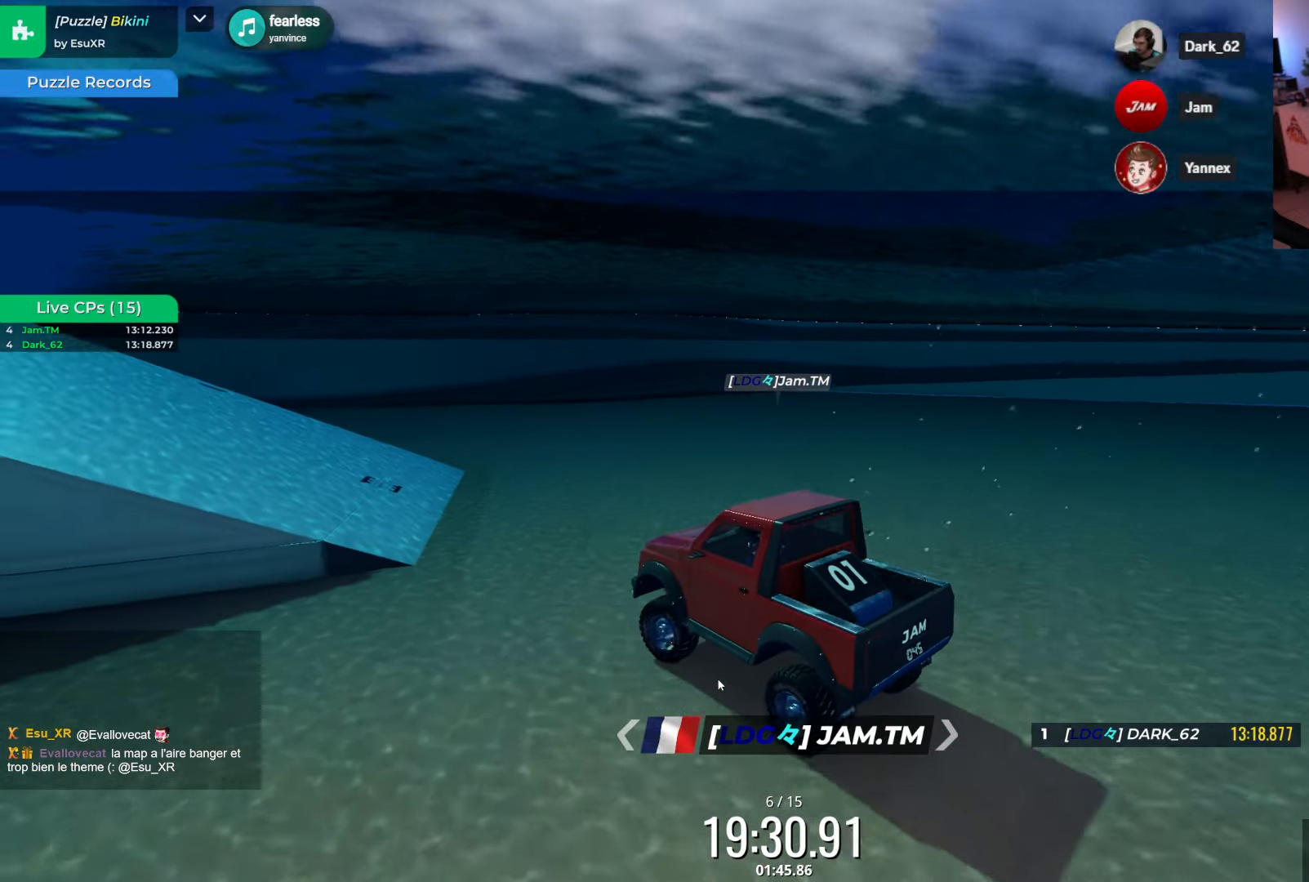
{"keys": ["left", "up"], "events": [[300, "left", "up"], [300, "up", "up"], [316, "up", "down"], [433, "left", "down"]]}
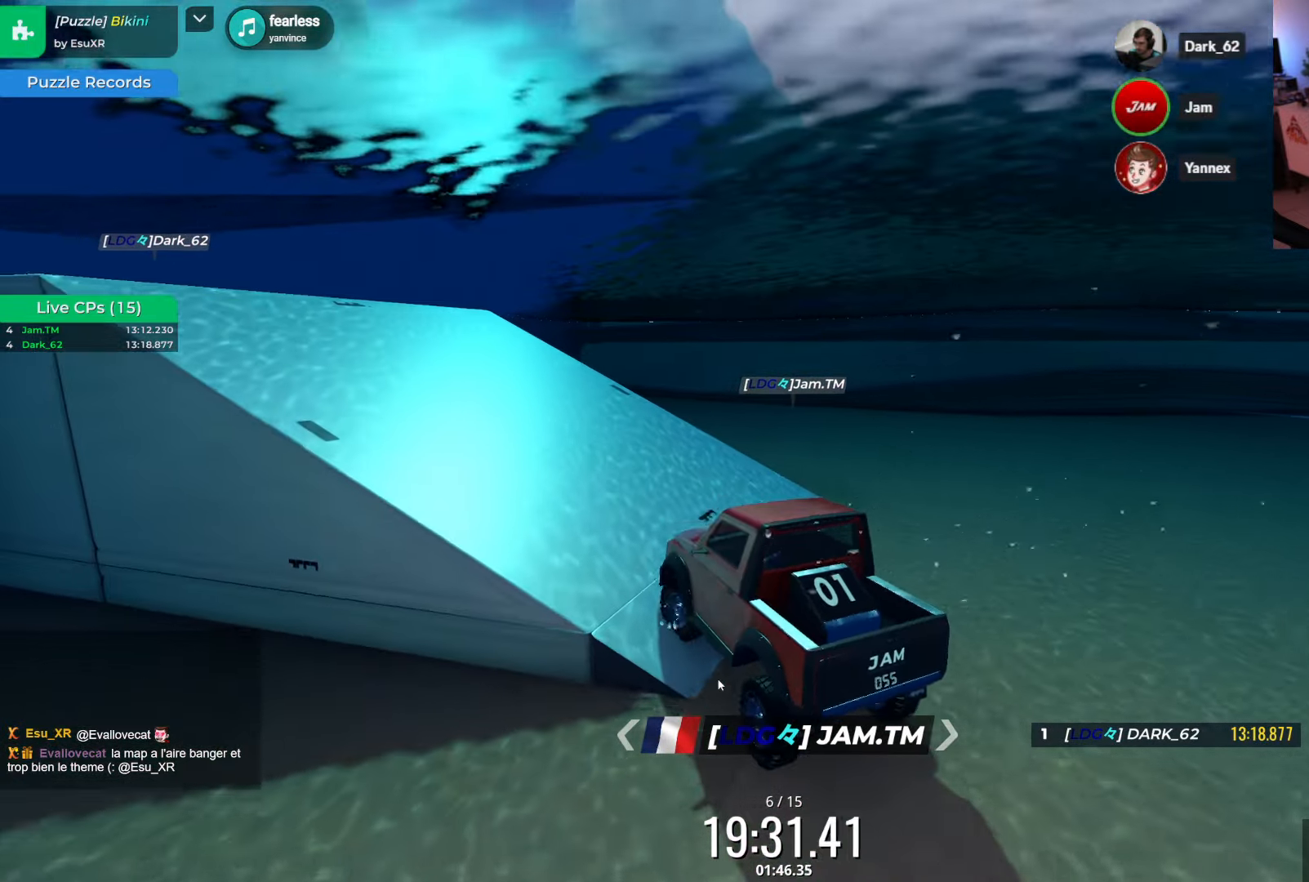
{"keys": ["left"], "events": [[33, "up", "up"], [266, "left", "up"], [266, "up", "down"], [416, "left", "down"], [433, "up", "up"]]}
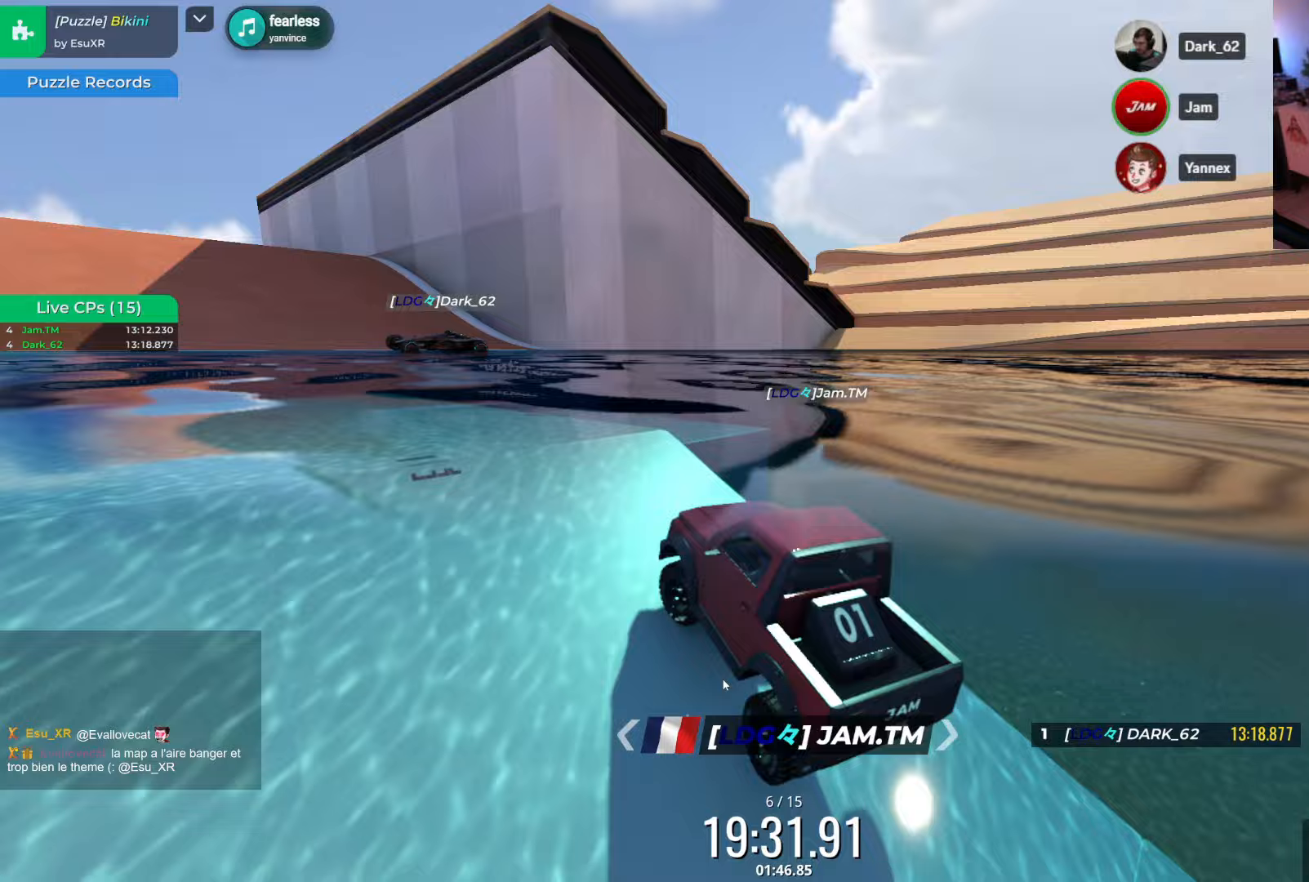
{"keys": ["left", "up"], "events": [[200, "left", "up"], [483, "up", "down"], [500, "left", "down"]]}
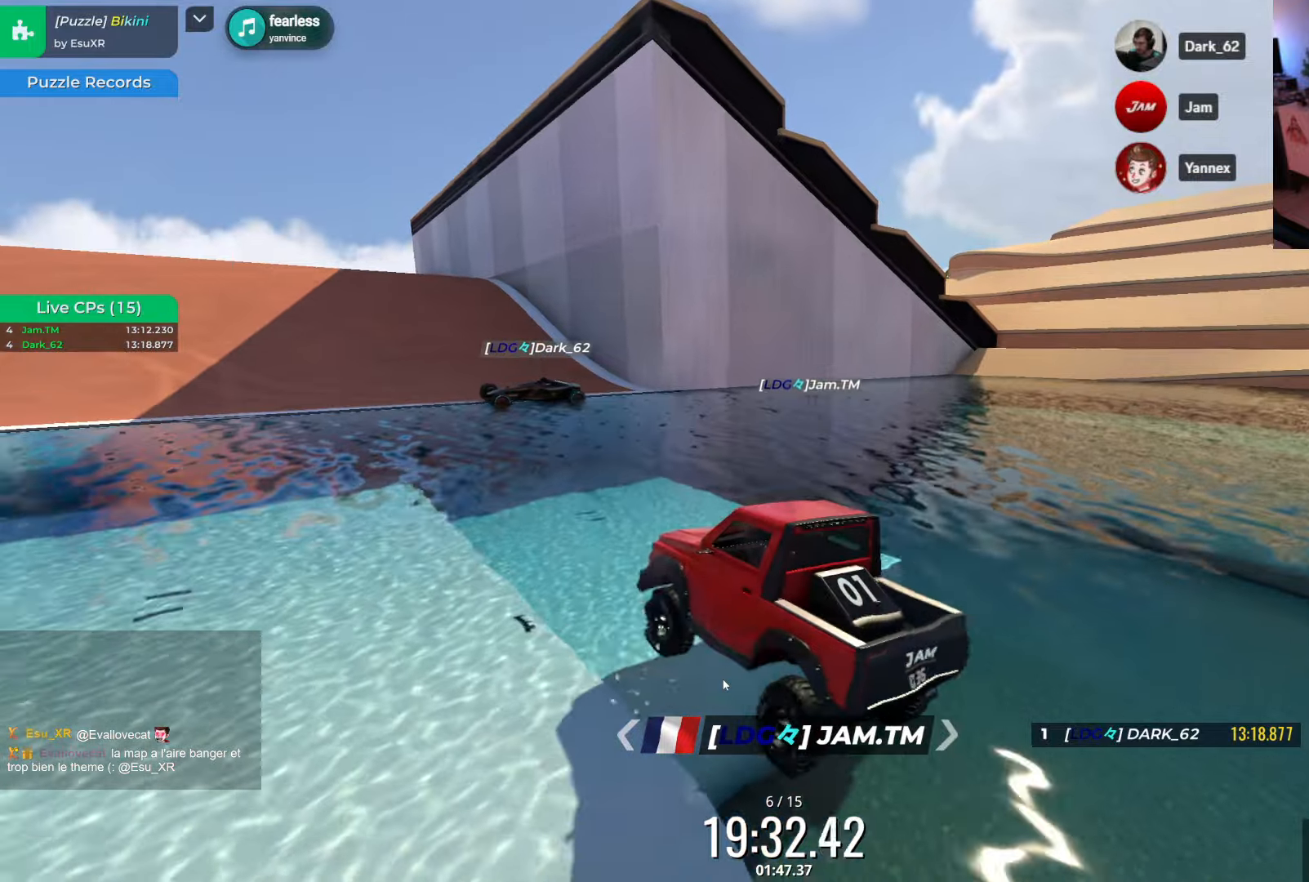
{"keys": ["left"], "events": [[200, "left", "up"], [233, "up", "up"], [483, "left", "down"]]}
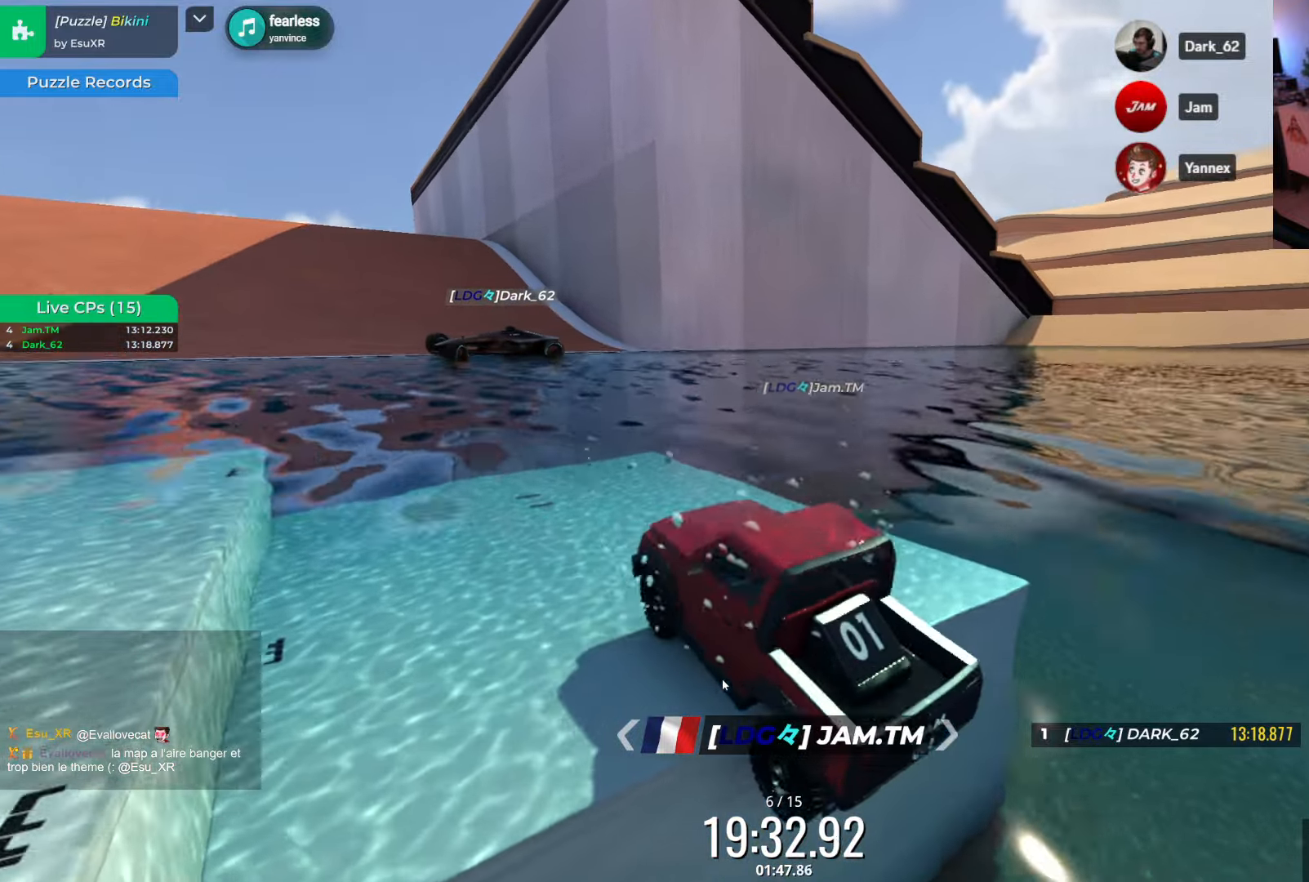
{"keys": ["left", "up"], "events": [[217, "up", "down"]]}
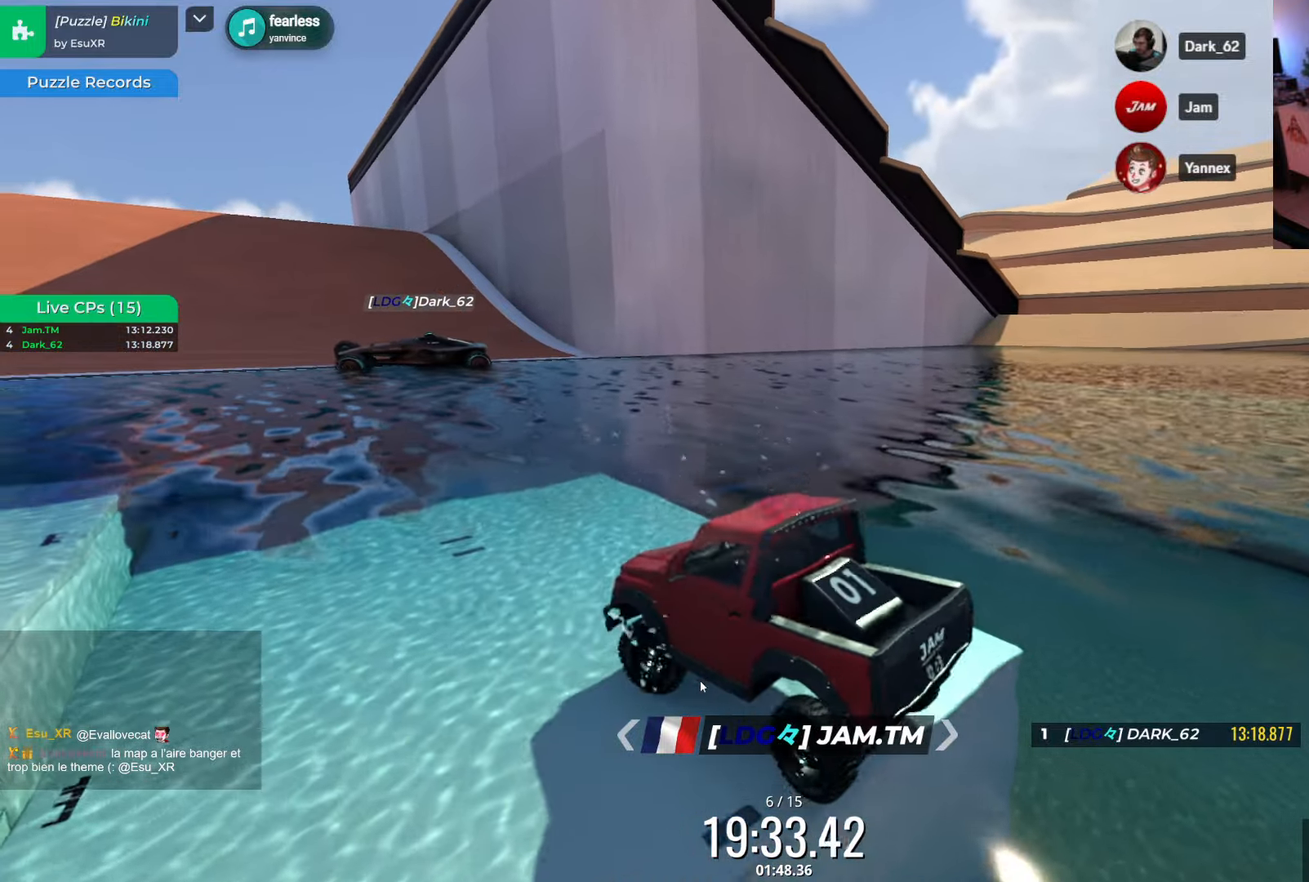
{"keys": ["right", "up"], "events": [[250, "up", "up"], [383, "left", "up"], [417, "right", "down"], [467, "up", "down"]]}
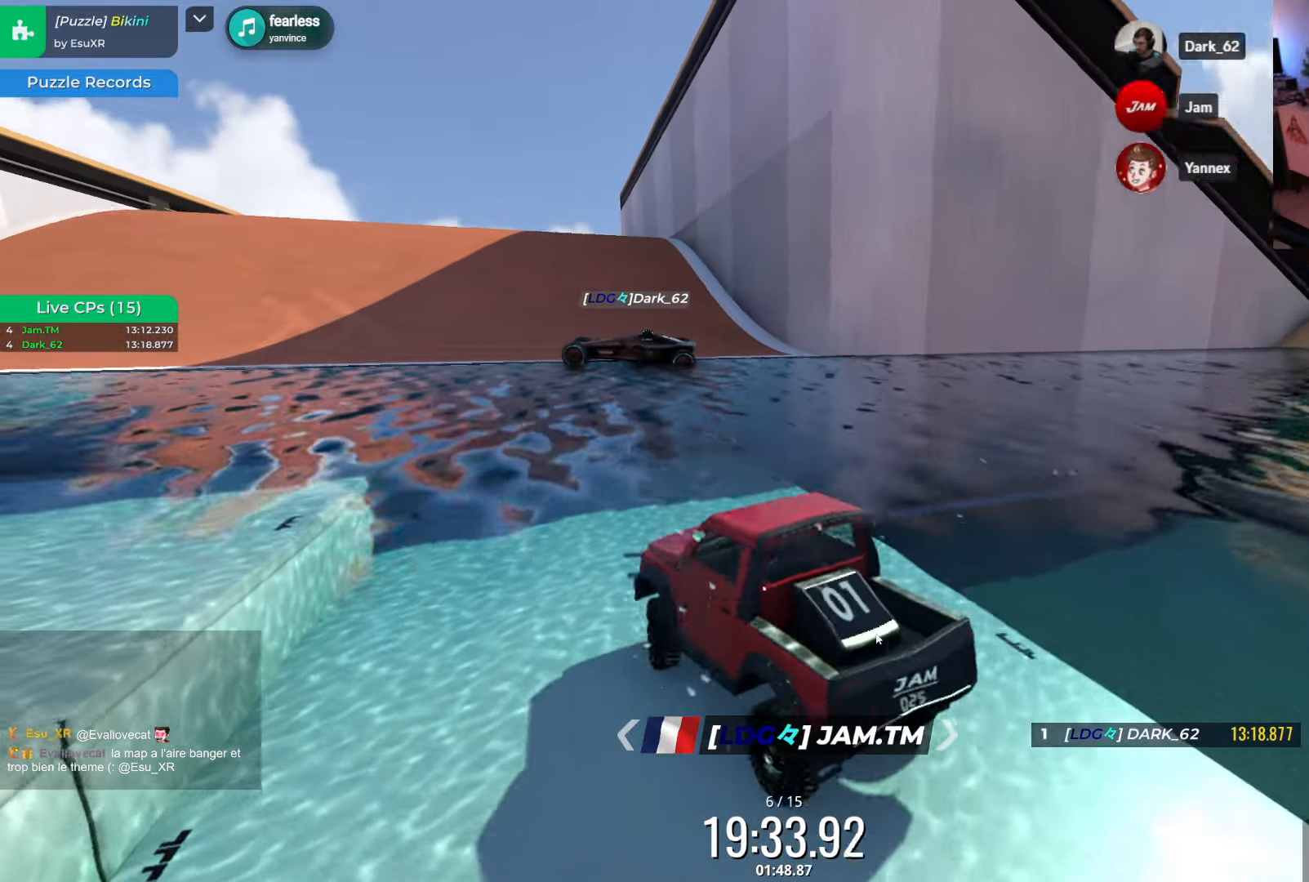
{"keys": [], "events": [[117, "up", "up"], [167, "right", "up"]]}
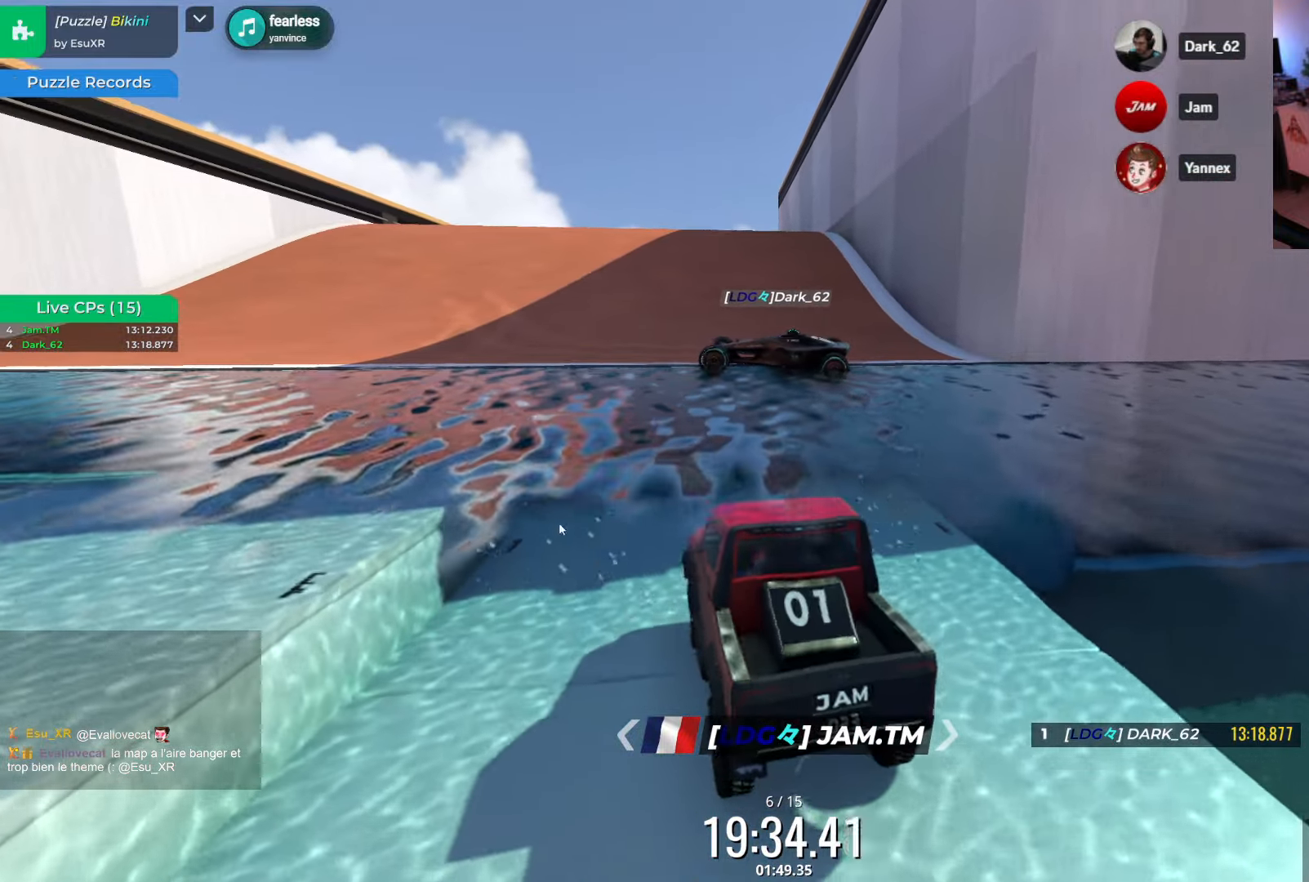
{"keys": [], "events": []}
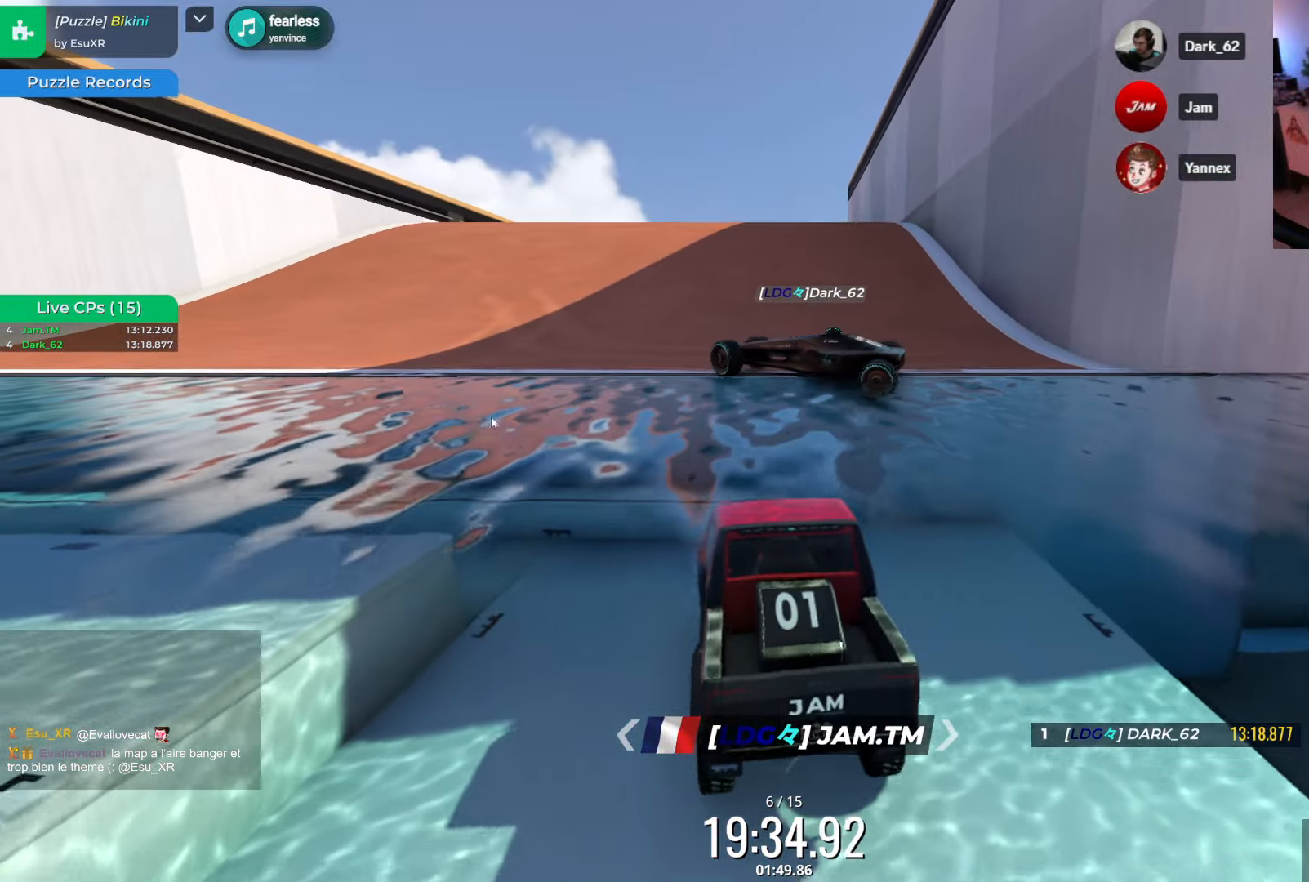
{"keys": ["left"], "events": [[333, "left", "down"]]}
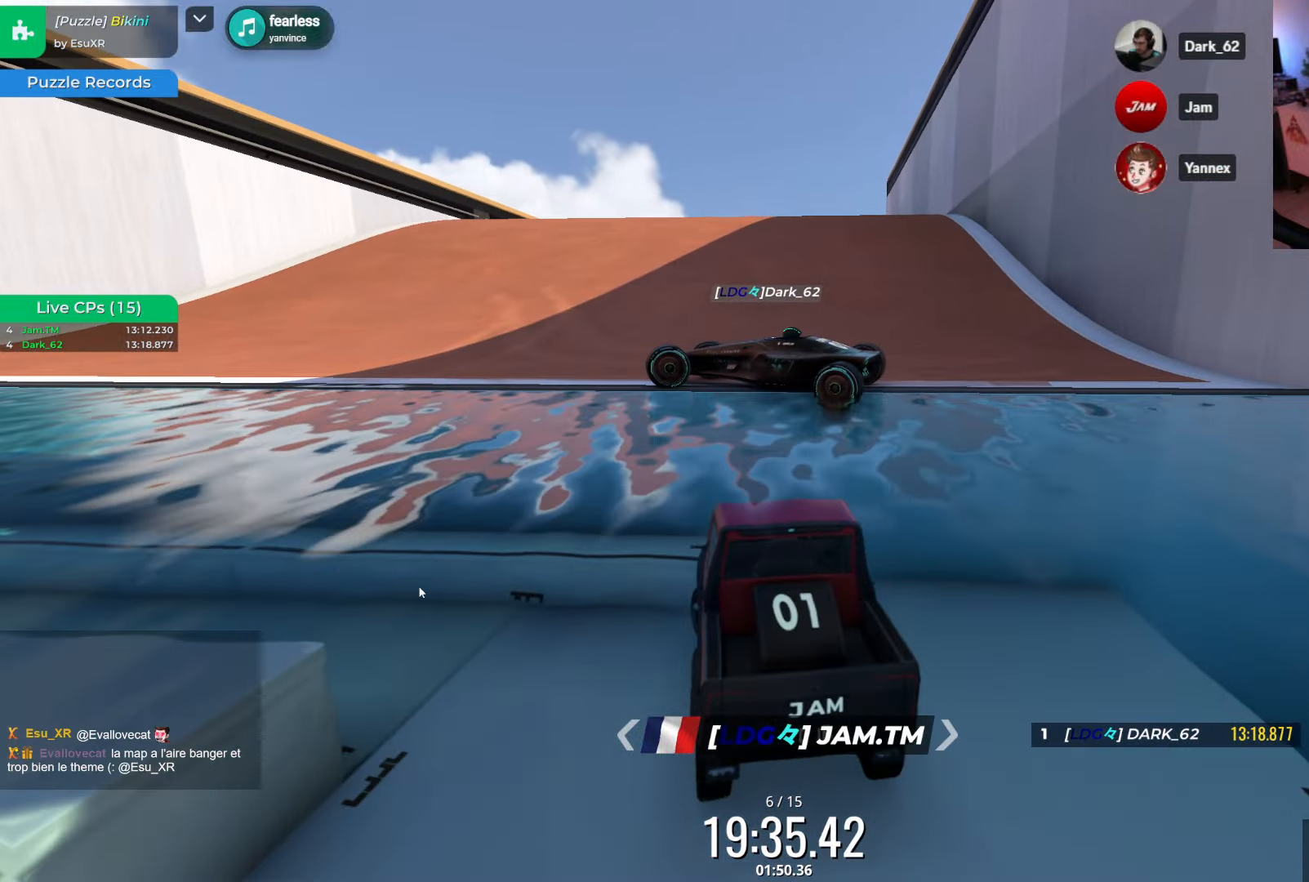
{"keys": [], "events": [[400, "left", "up"]]}
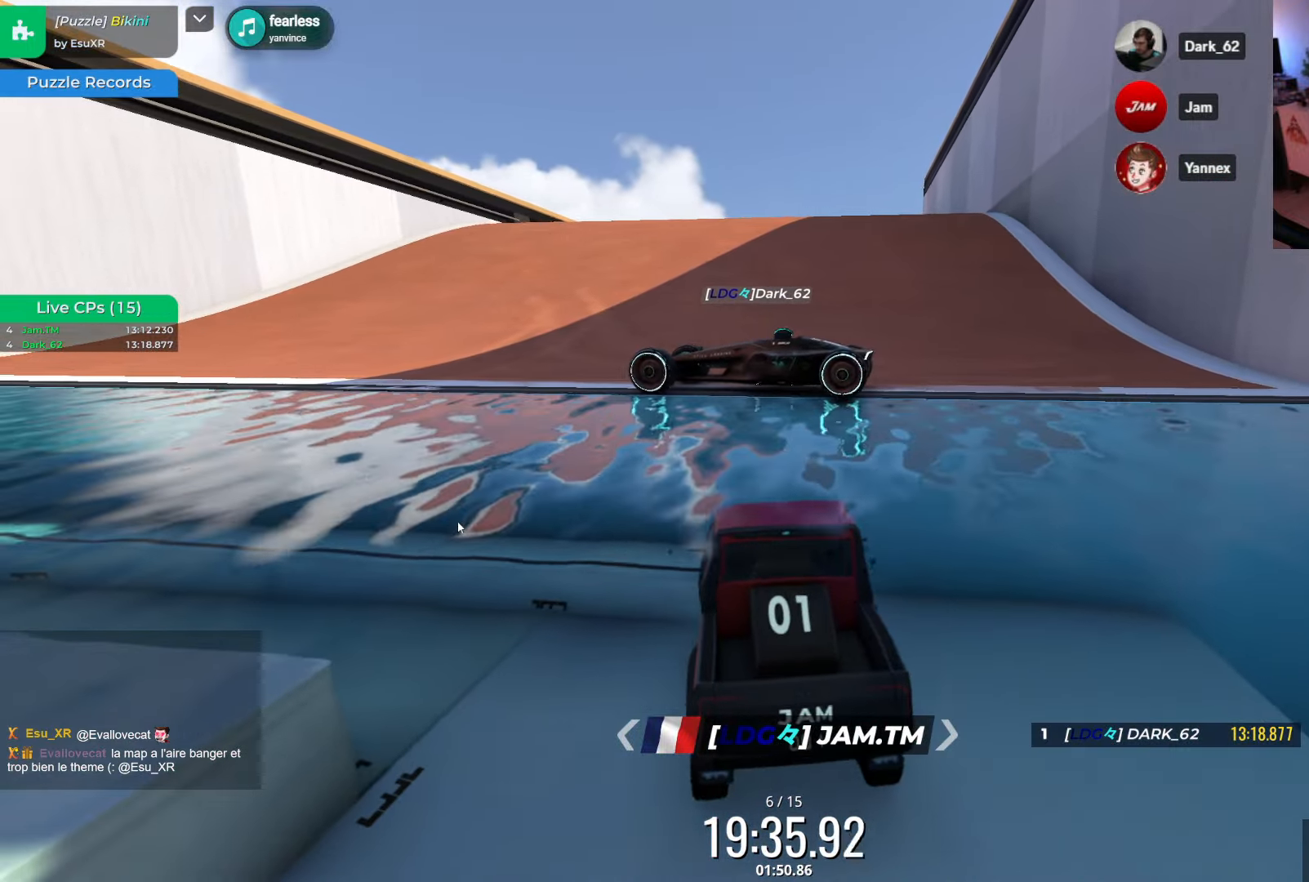
{"keys": ["down", "right"], "events": [[317, "down", "down"], [367, "right", "down"]]}
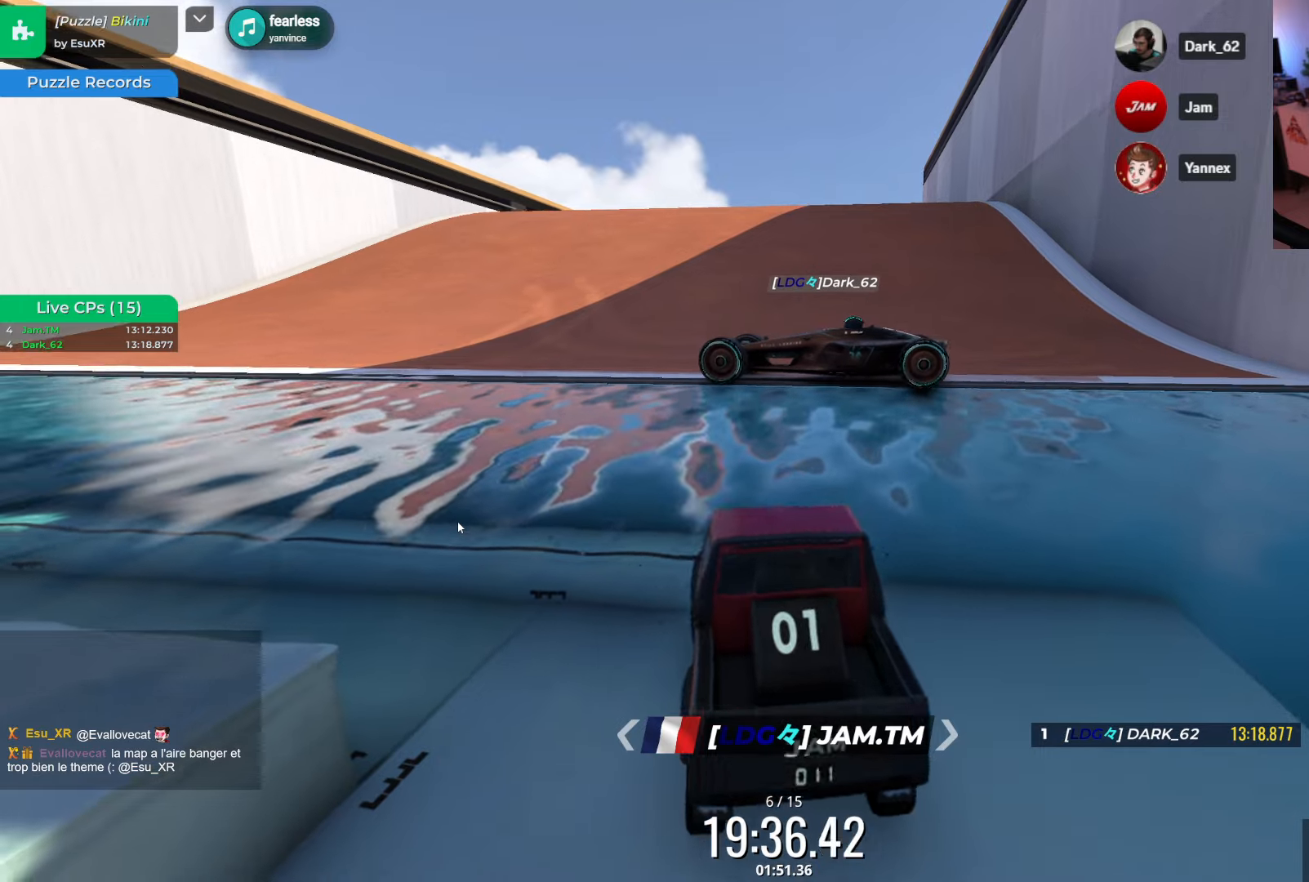
{"keys": ["left", "up"], "events": [[17, "right", "up"], [117, "right", "down"], [200, "down", "up"], [217, "up", "down"], [300, "left", "down"], [300, "right", "up"]]}
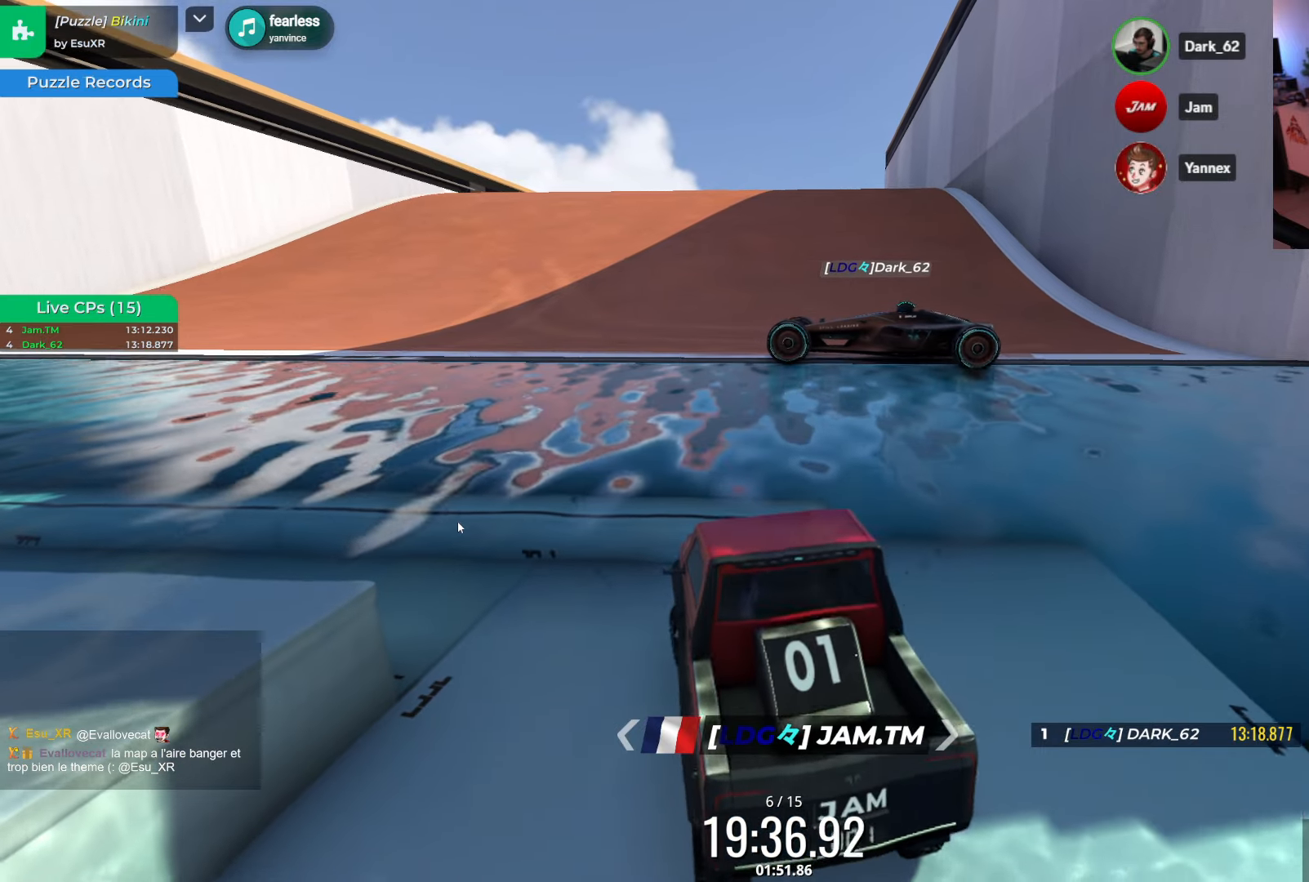
{"keys": ["right", "up"], "events": [[350, "left", "up"], [434, "right", "down"]]}
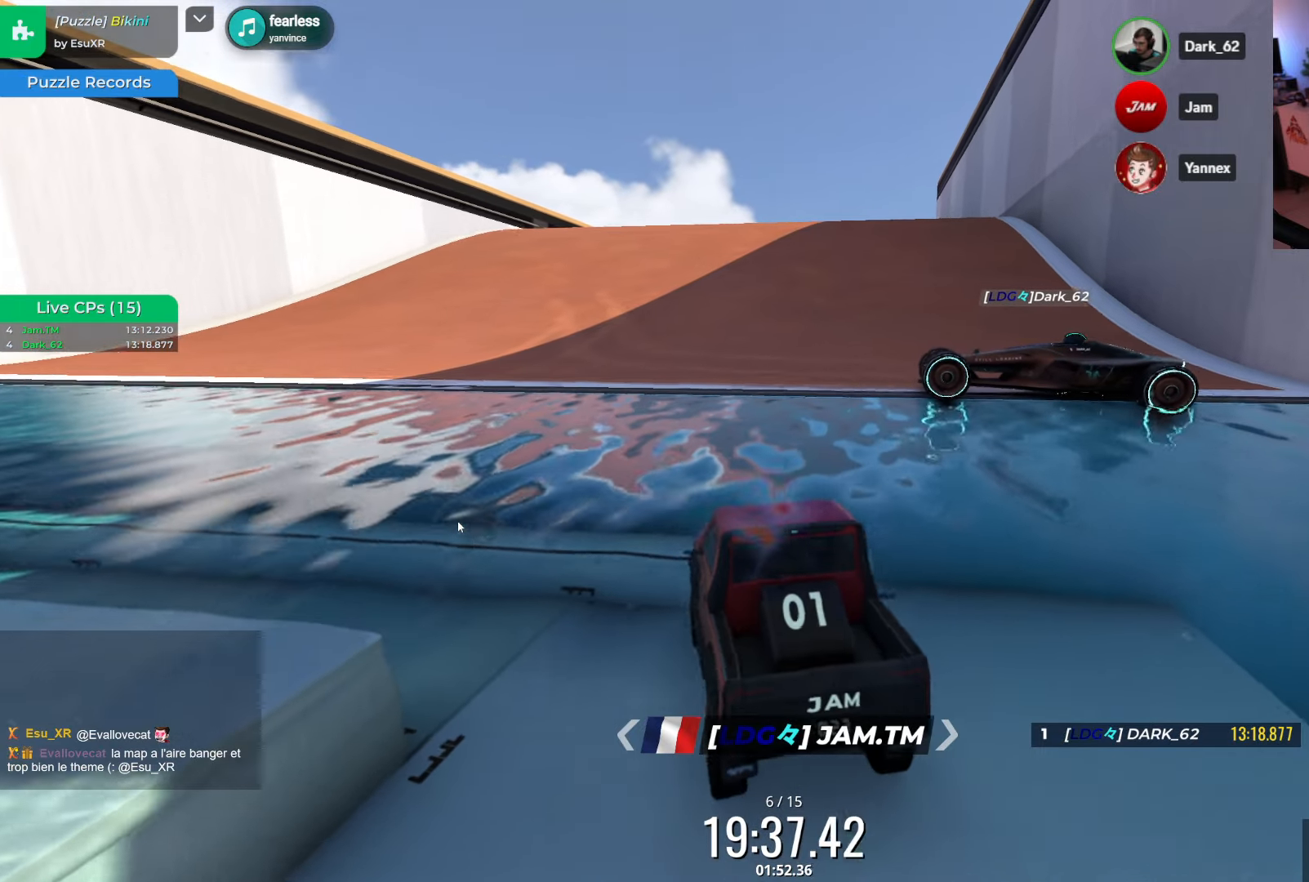
{"keys": ["up"], "events": [[217, "right", "up"]]}
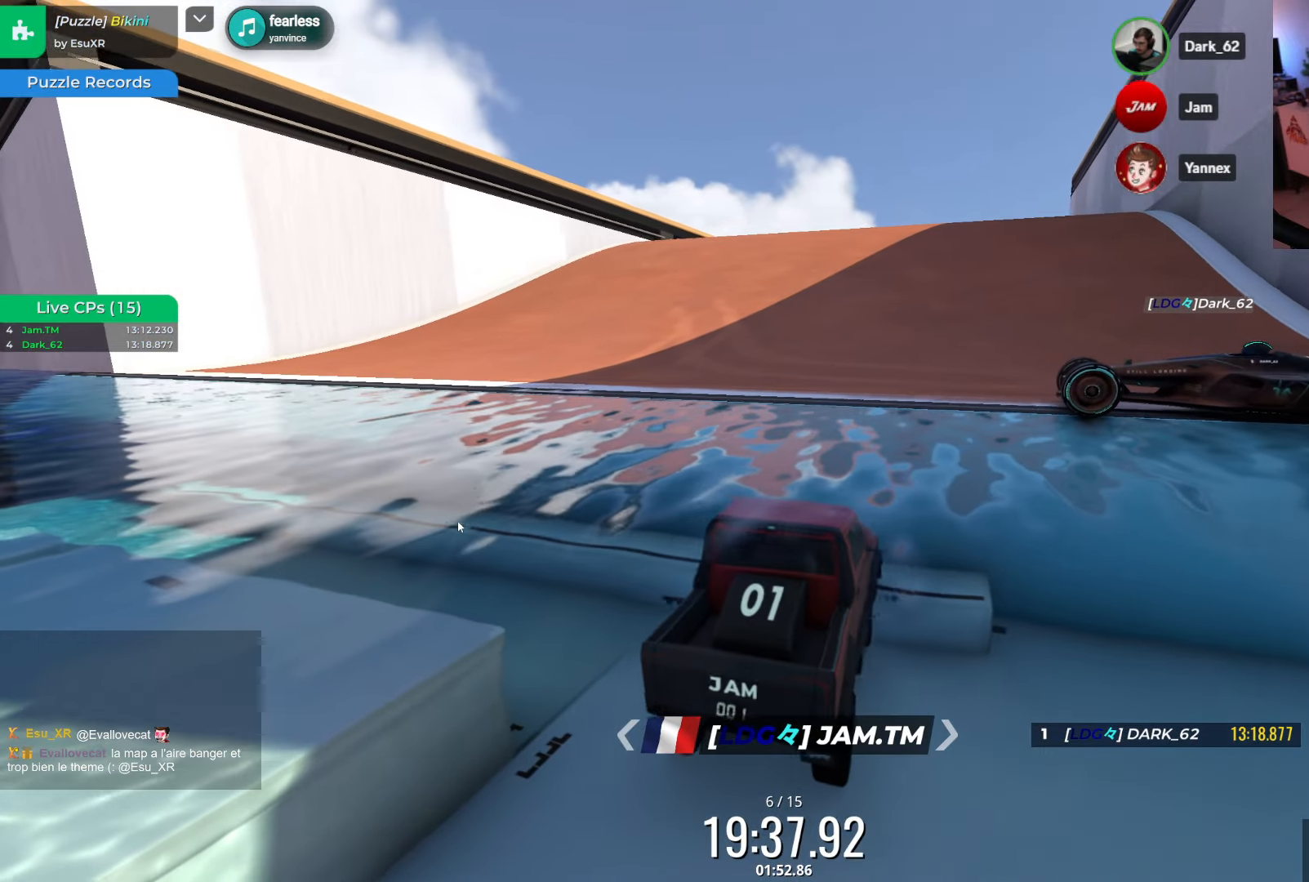
{"keys": ["up"], "events": []}
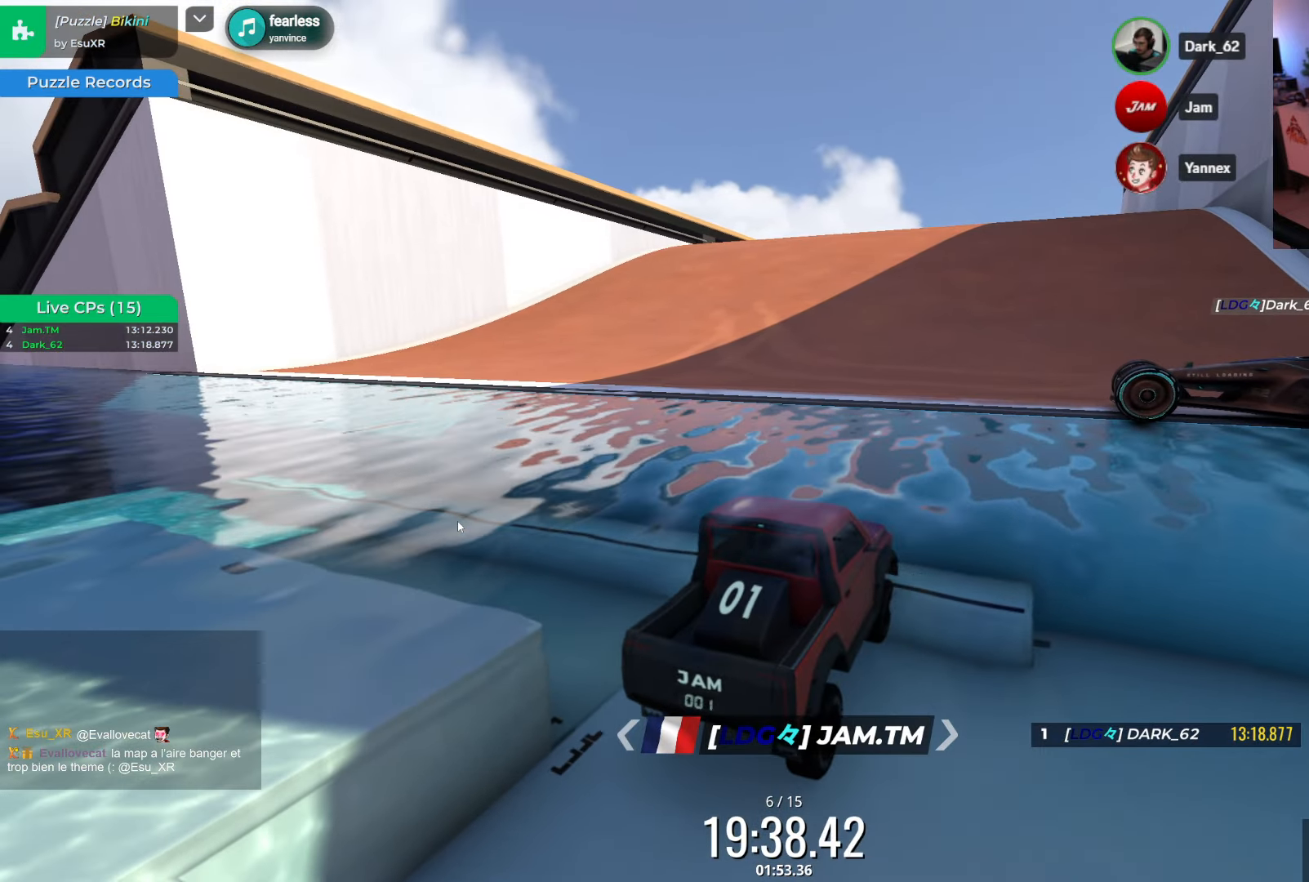
{"keys": ["down", "left", "up"], "events": [[50, "down", "down"], [84, "left", "down"]]}
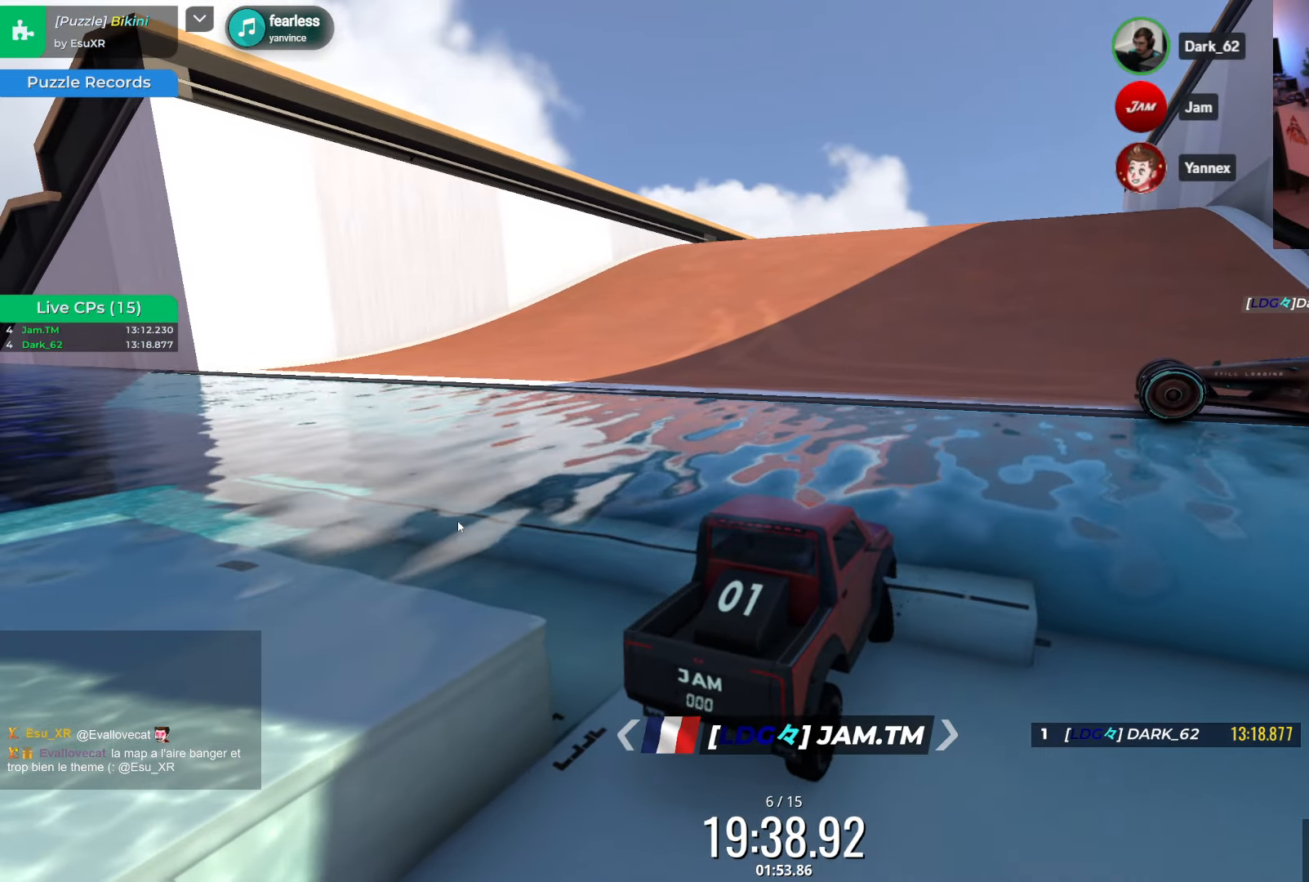
{"keys": ["down", "right"], "events": [[317, "left", "up"], [334, "up", "up"], [400, "right", "down"]]}
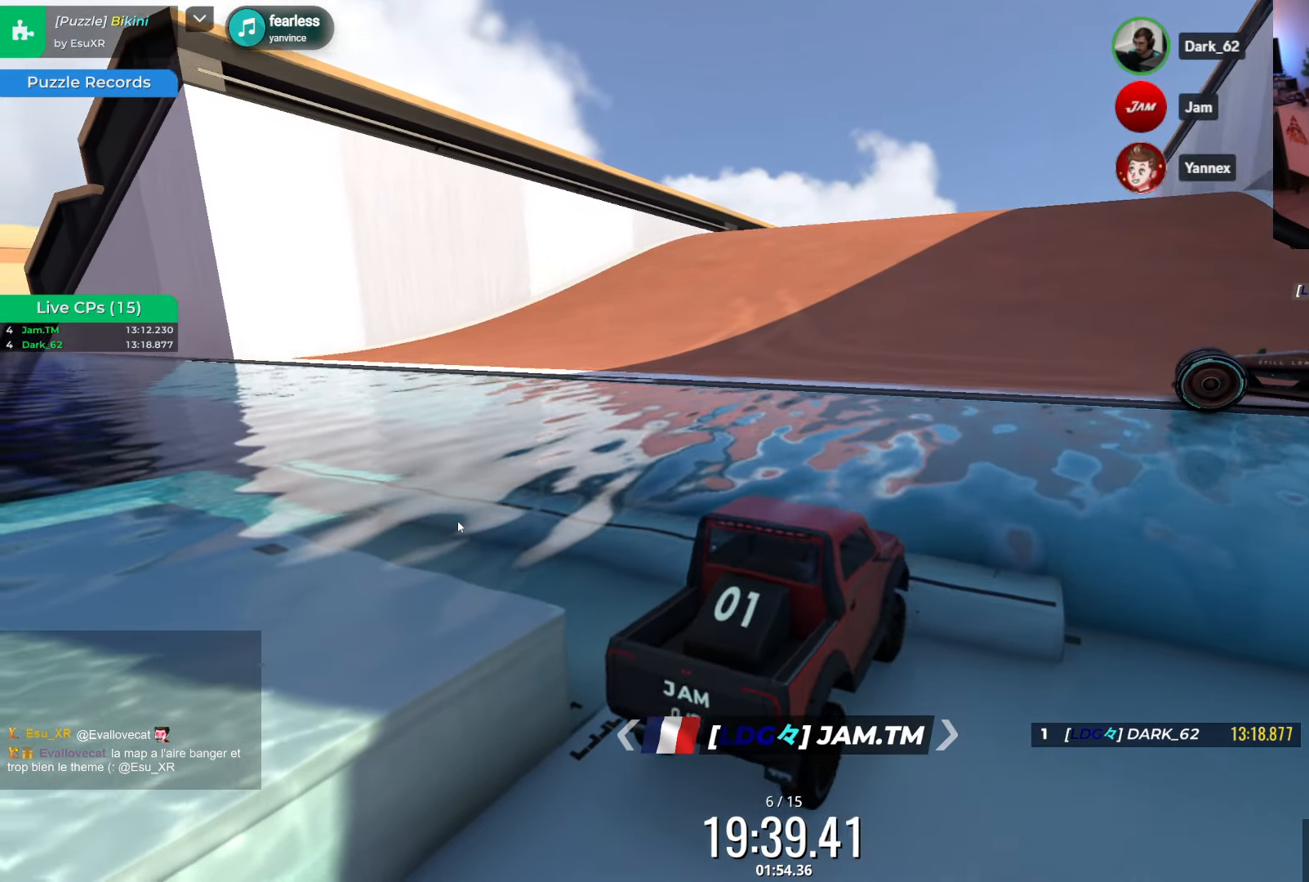
{"keys": ["left", "up"], "events": [[200, "down", "up"], [217, "right", "up"], [250, "left", "down"], [250, "up", "down"]]}
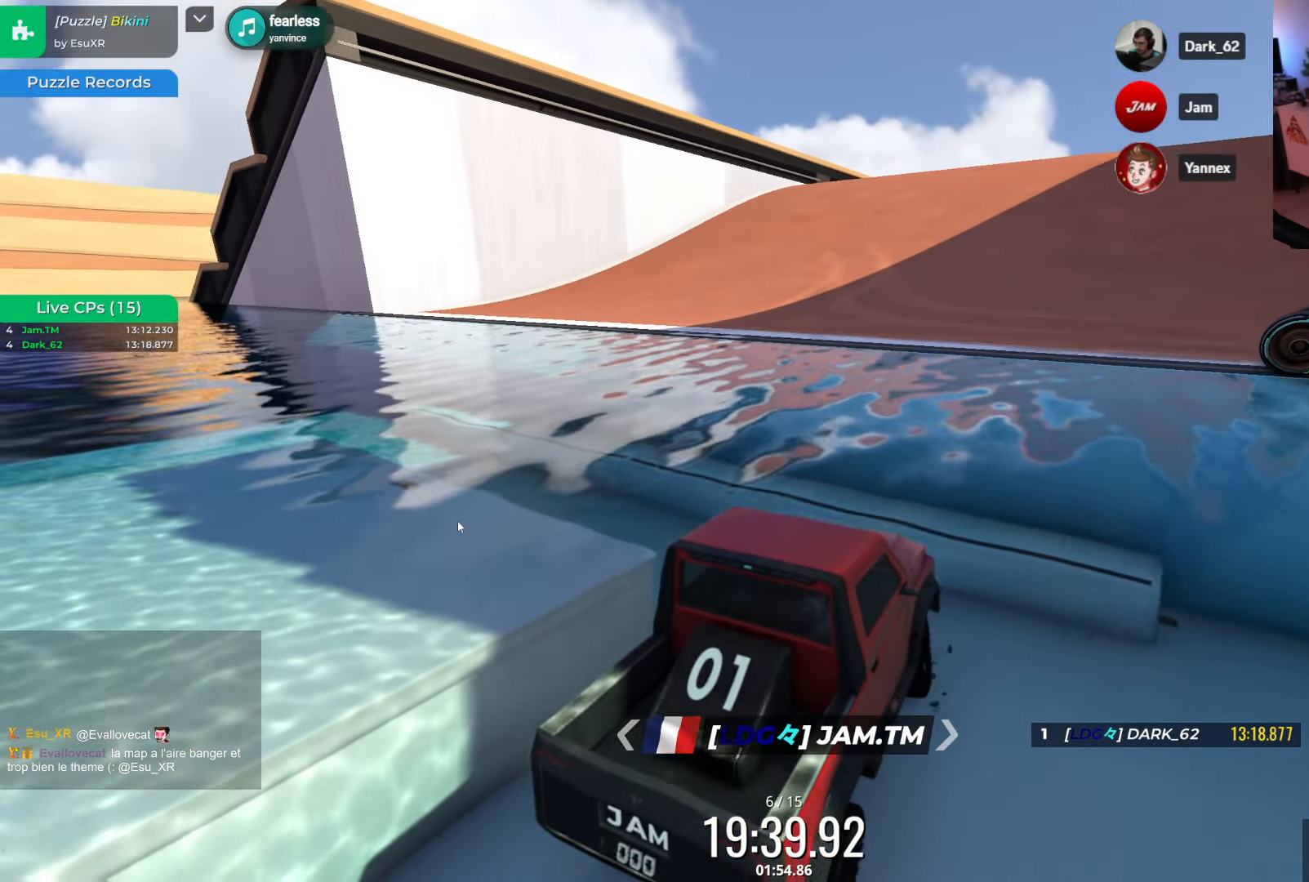
{"keys": ["down", "left", "up"], "events": [[317, "down", "down"]]}
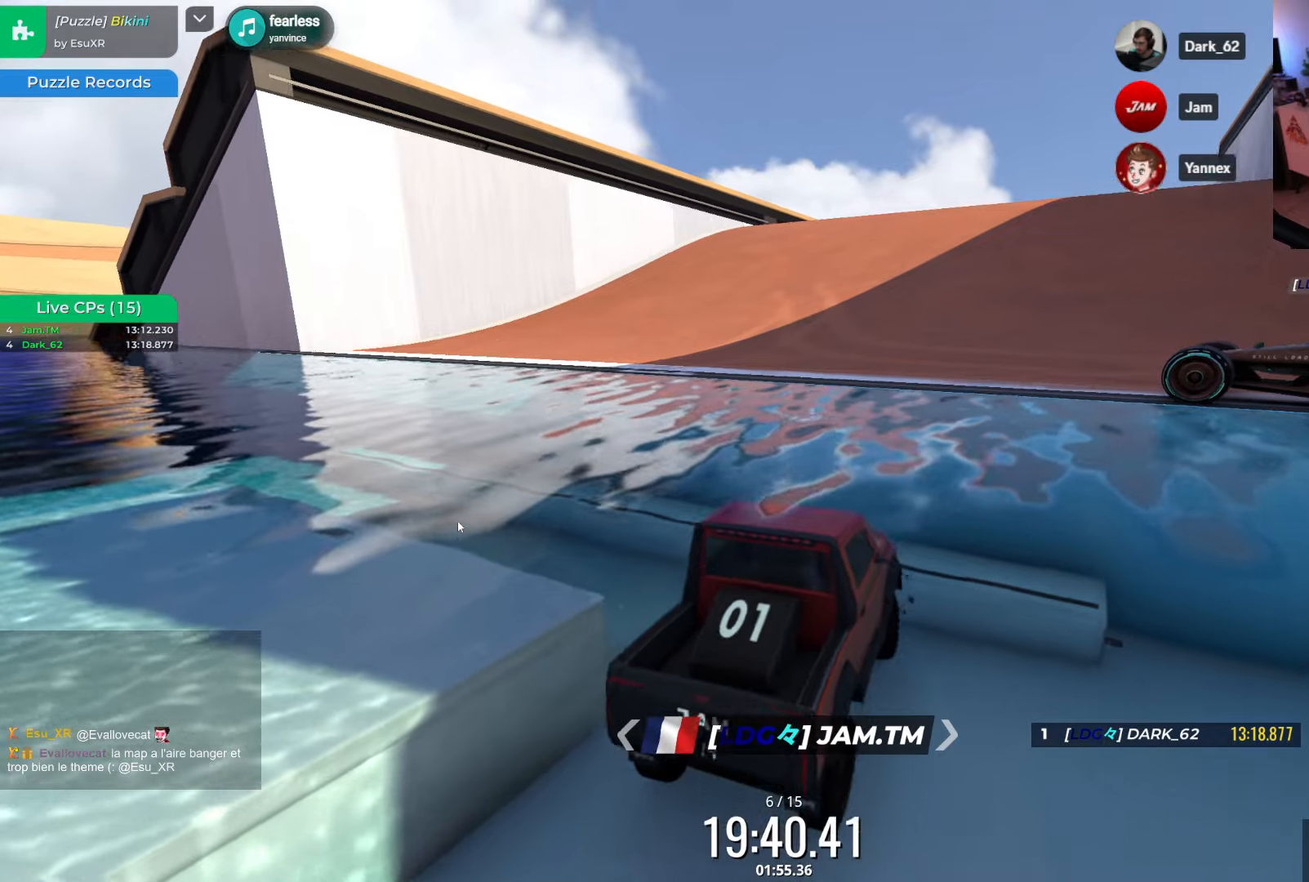
{"keys": ["down", "left", "up"], "events": [[33, "left", "up"], [50, "right", "down"], [166, "right", "up"], [183, "left", "down"]]}
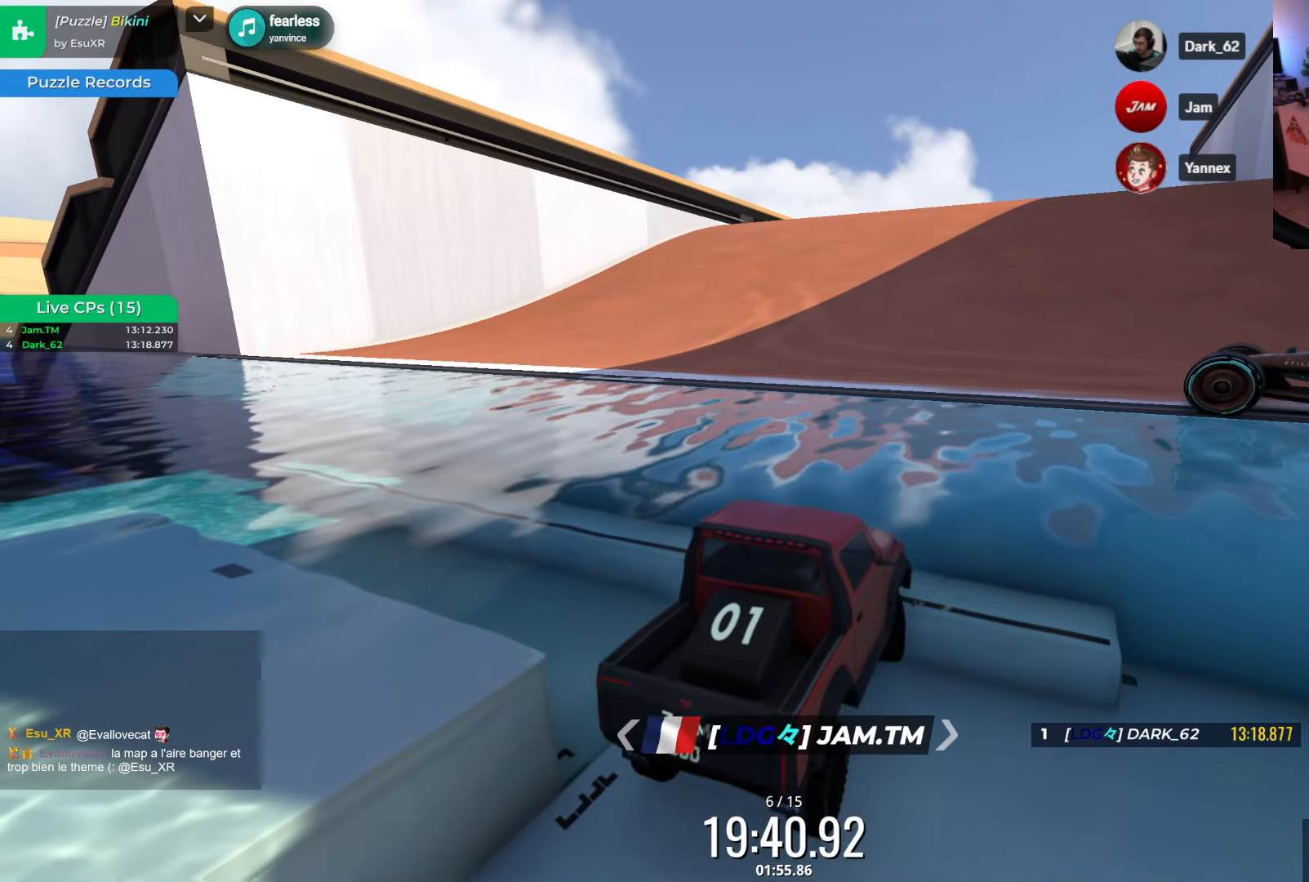
{"keys": ["down", "right"], "events": [[300, "left", "up"], [333, "right", "down"], [333, "up", "up"]]}
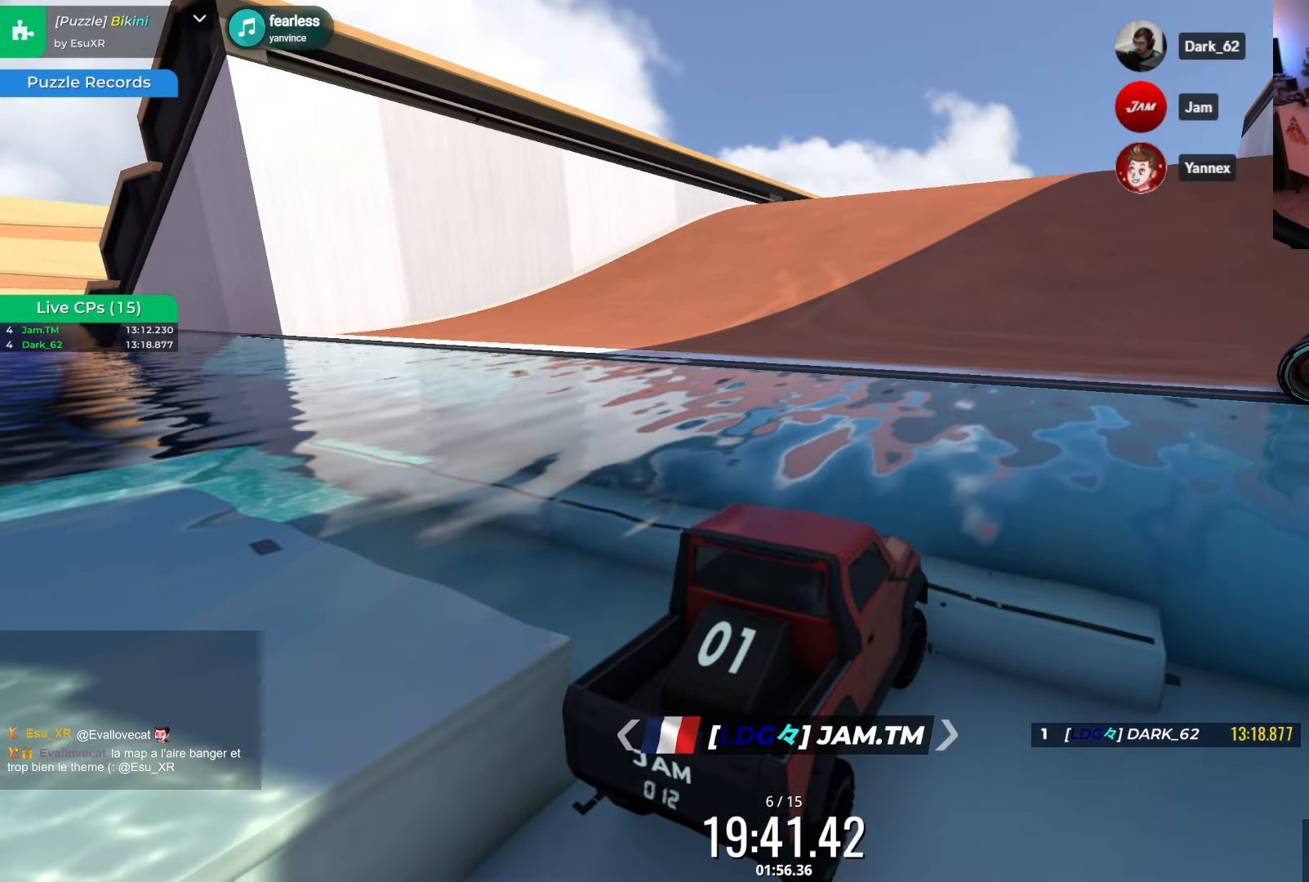
{"keys": ["left", "up"], "events": [[216, "down", "up"], [233, "right", "up"], [266, "left", "down"], [266, "up", "down"]]}
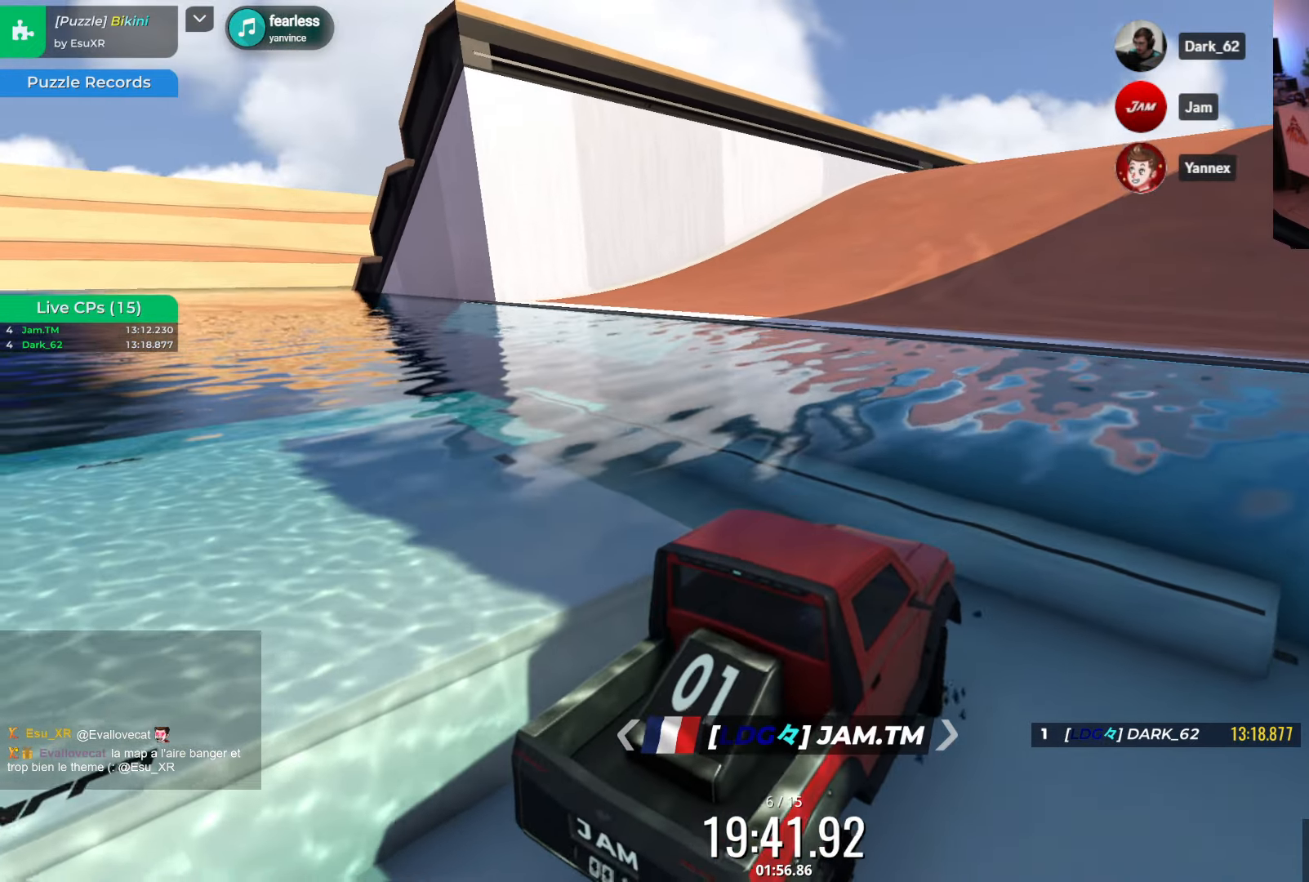
{"keys": ["left", "up"], "events": []}
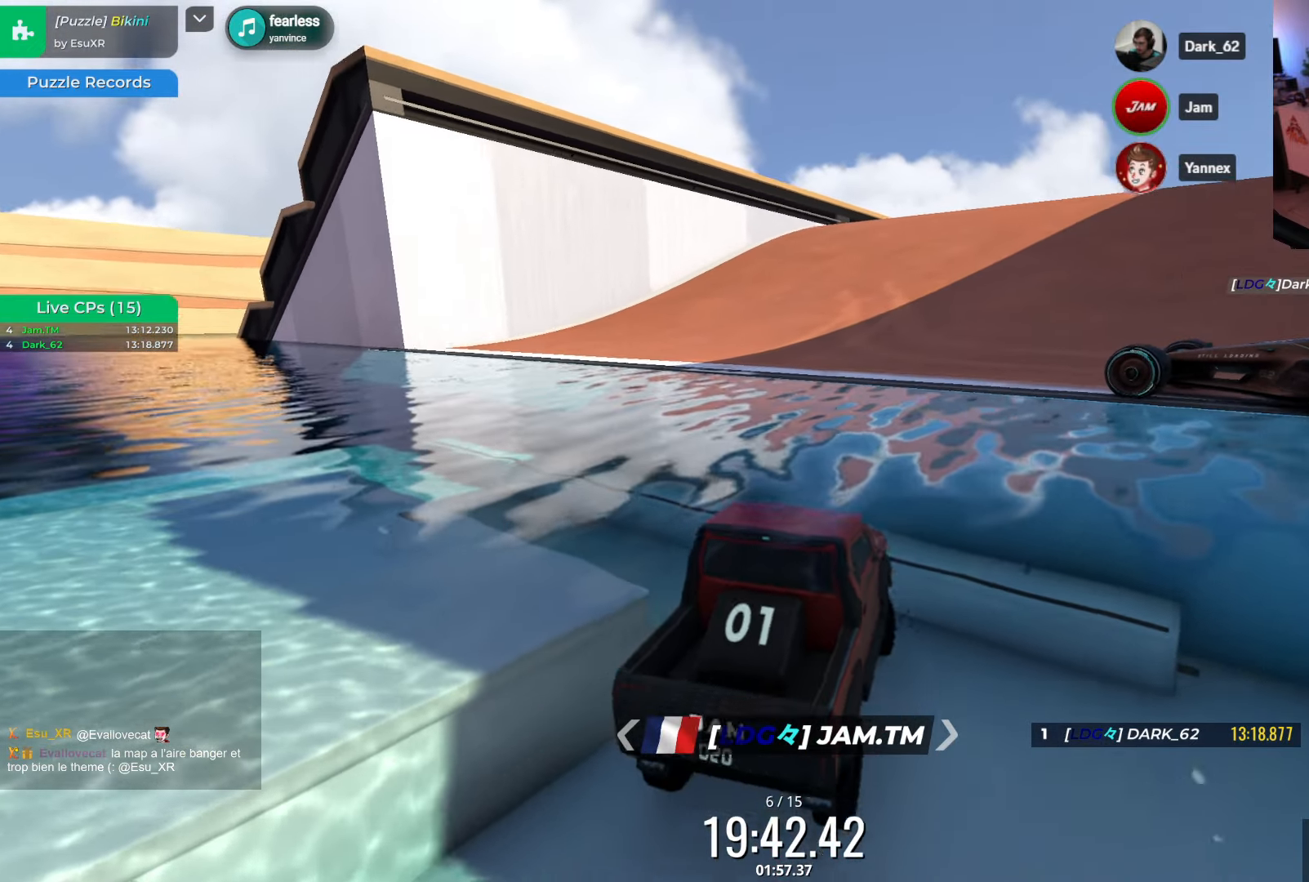
{"keys": ["left", "up"], "events": []}
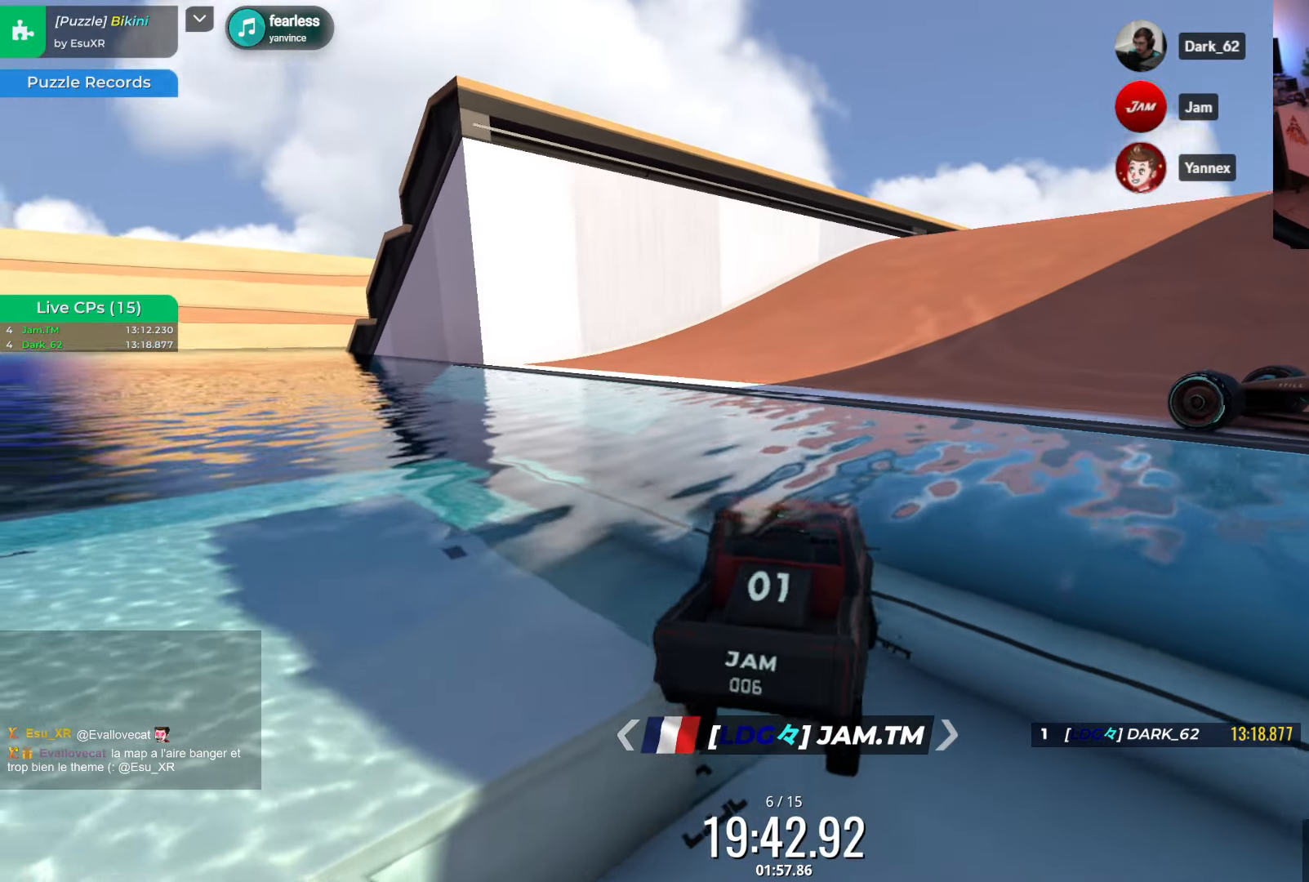
{"keys": ["right", "up"], "events": [[83, "left", "up"], [133, "right", "down"]]}
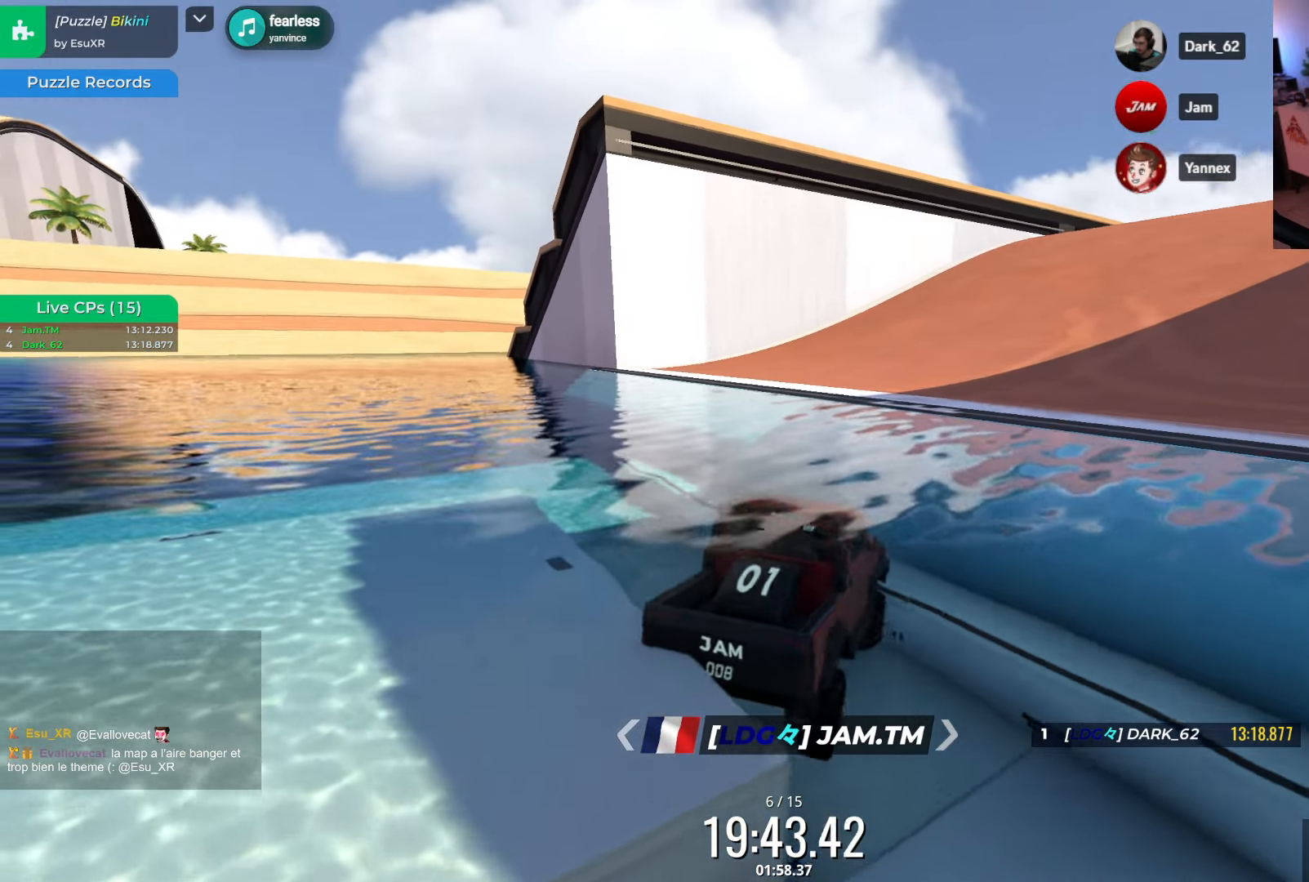
{"keys": ["right", "up"], "events": []}
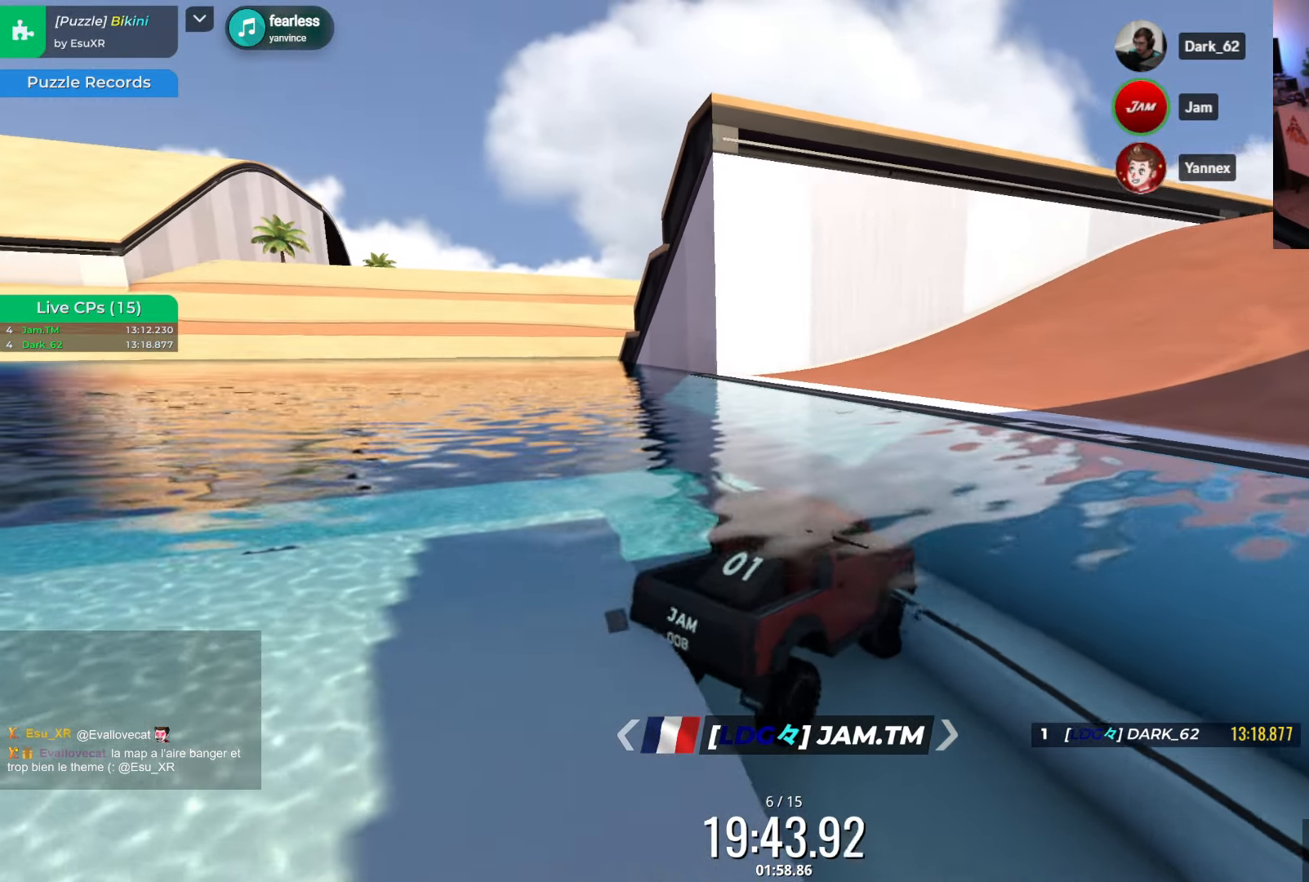
{"keys": ["right", "up"], "events": []}